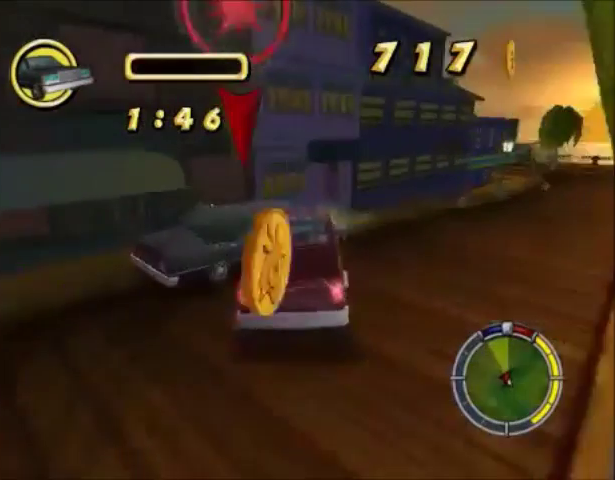
Gameplay with a controller (PlayStation layout); each line is a JSON object with the inputs held at the frame after it. "events" lists button and stick changes between this image and that frame as [ms after this image, input, new state], when the widget could be followed in between. Not read: L1 L3 R1 R3.
{"buttons": ["CIRCLE"], "left_stick": "down-right", "right_stick": "center", "events": []}
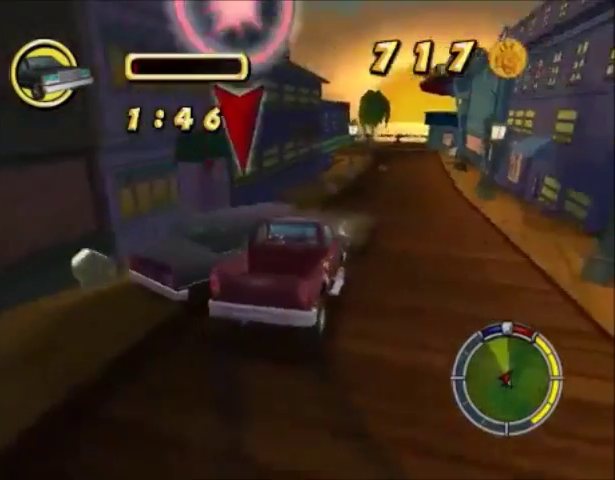
{"buttons": ["CROSS"], "left_stick": "center", "right_stick": "center", "events": [[33, "CIRCLE", "up"], [167, "CROSS", "down"], [233, "left_stick", "left"], [467, "left_stick", "center"]]}
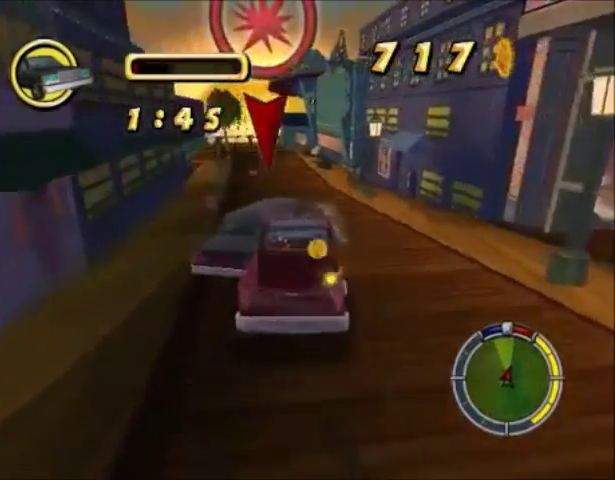
{"buttons": ["CROSS"], "left_stick": "left", "right_stick": "center", "events": [[67, "left_stick", "left"]]}
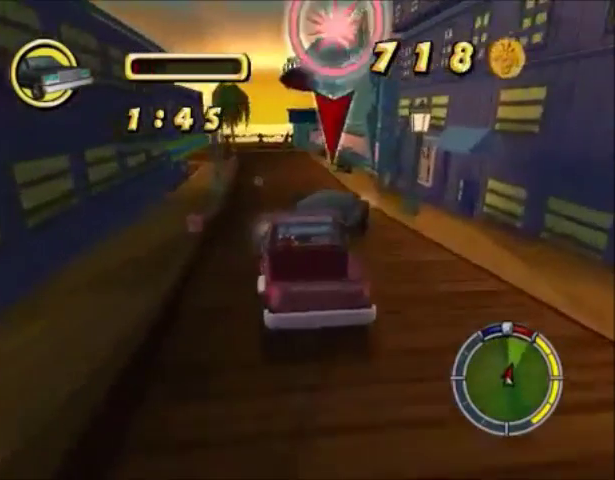
{"buttons": ["CROSS"], "left_stick": "center", "right_stick": "center", "events": [[267, "left_stick", "right"], [433, "left_stick", "center"]]}
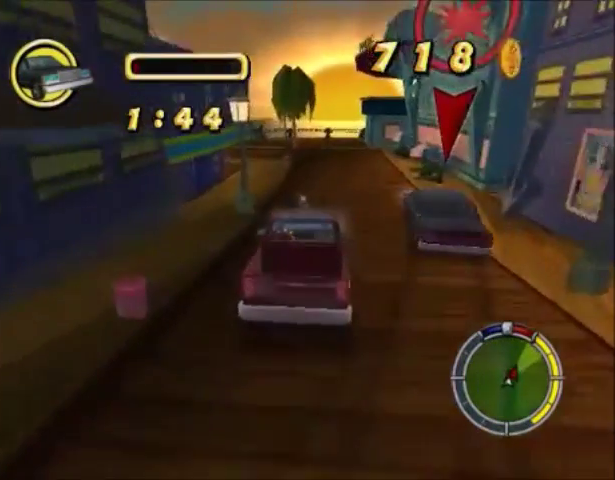
{"buttons": ["CROSS"], "left_stick": "right", "right_stick": "center", "events": [[100, "left_stick", "left"], [200, "left_stick", "center"], [401, "left_stick", "right"]]}
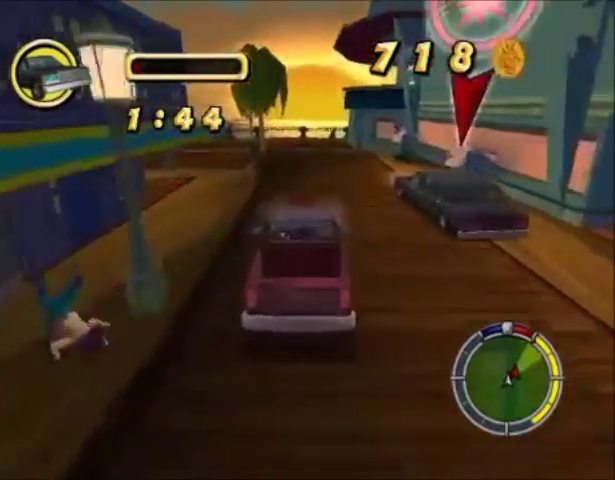
{"buttons": ["CROSS"], "left_stick": "left", "right_stick": "center", "events": [[133, "left_stick", "left"]]}
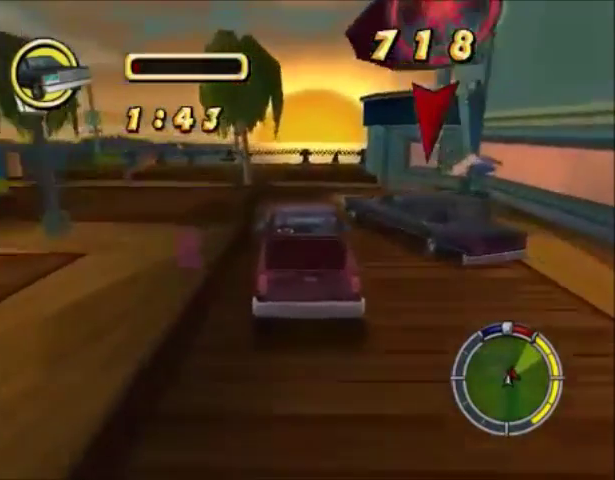
{"buttons": [], "left_stick": "center", "right_stick": "center", "events": [[267, "CROSS", "up"], [434, "left_stick", "center"]]}
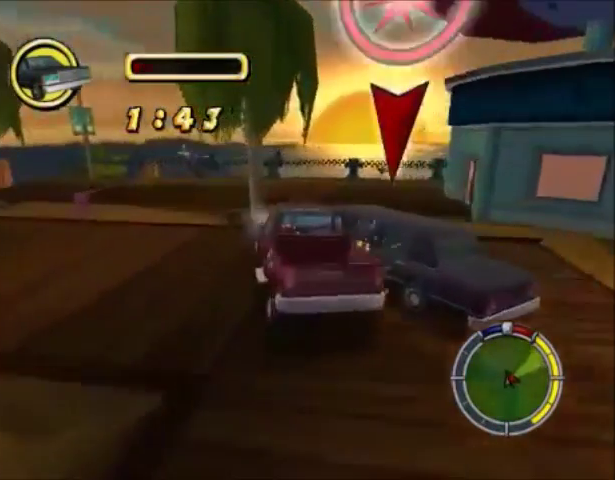
{"buttons": ["CIRCLE"], "left_stick": "center", "right_stick": "center", "events": [[100, "left_stick", "right"], [333, "CIRCLE", "down"], [400, "left_stick", "center"]]}
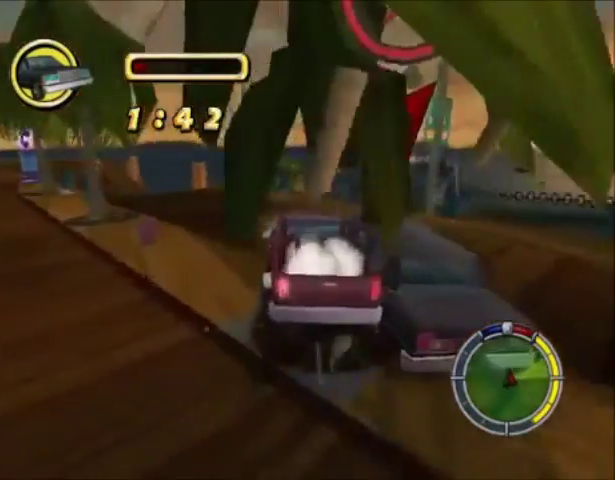
{"buttons": [], "left_stick": "right", "right_stick": "center", "events": [[34, "CIRCLE", "up"], [100, "left_stick", "right"], [167, "CROSS", "down"], [467, "CROSS", "up"]]}
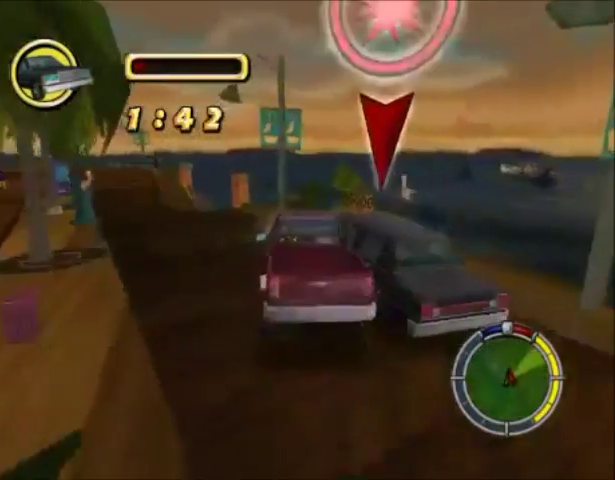
{"buttons": ["CIRCLE"], "left_stick": "right", "right_stick": "center", "events": [[66, "CIRCLE", "down"]]}
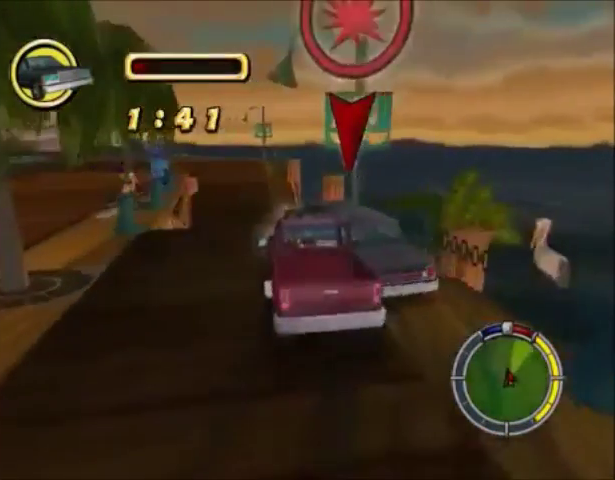
{"buttons": [], "left_stick": "center", "right_stick": "center", "events": [[100, "CIRCLE", "up"], [334, "left_stick", "center"]]}
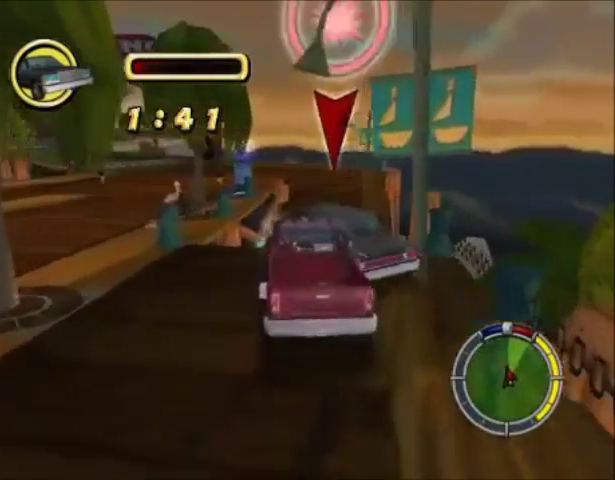
{"buttons": ["CIRCLE"], "left_stick": "center", "right_stick": "center", "events": [[33, "left_stick", "right"], [267, "left_stick", "center"], [433, "CIRCLE", "down"]]}
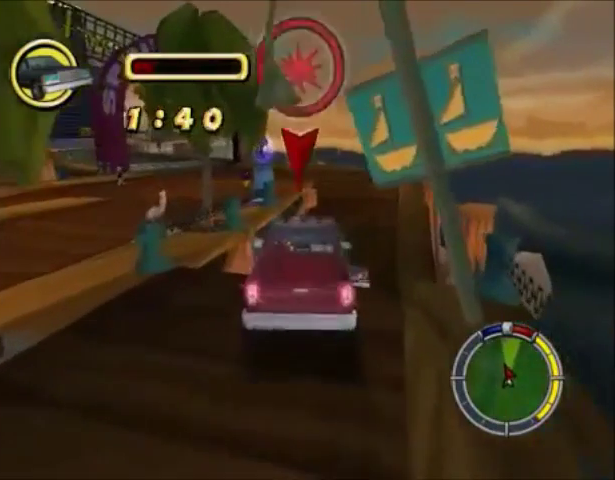
{"buttons": [], "left_stick": "center", "right_stick": "center", "events": [[167, "CIRCLE", "up"]]}
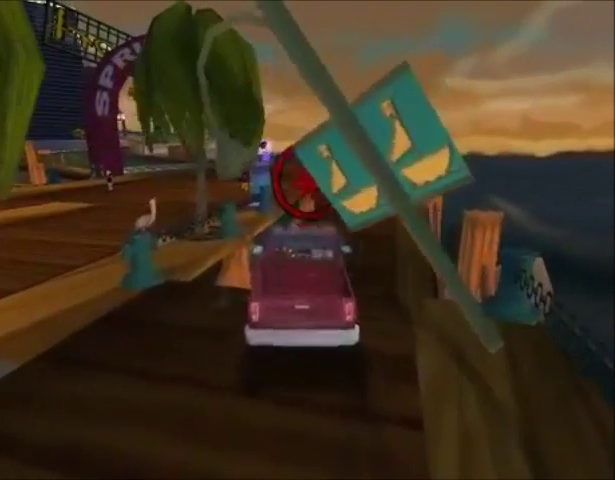
{"buttons": [], "left_stick": "center", "right_stick": "center", "events": []}
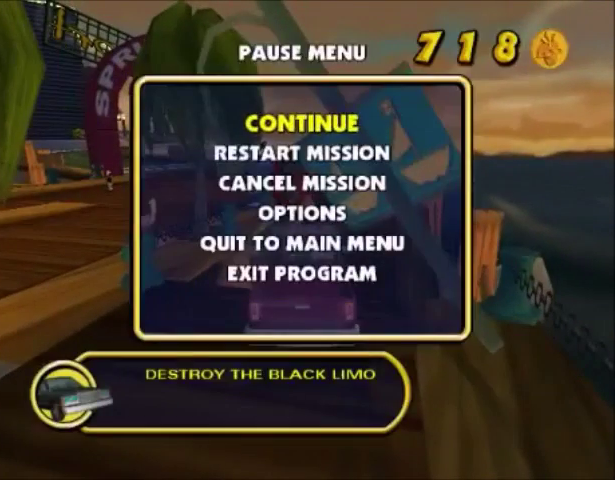
{"buttons": [], "left_stick": "center", "right_stick": "center", "events": [[34, "DPAD_DOWN", "down"], [167, "DPAD_DOWN", "up"], [200, "CROSS", "down"], [267, "CROSS", "up"]]}
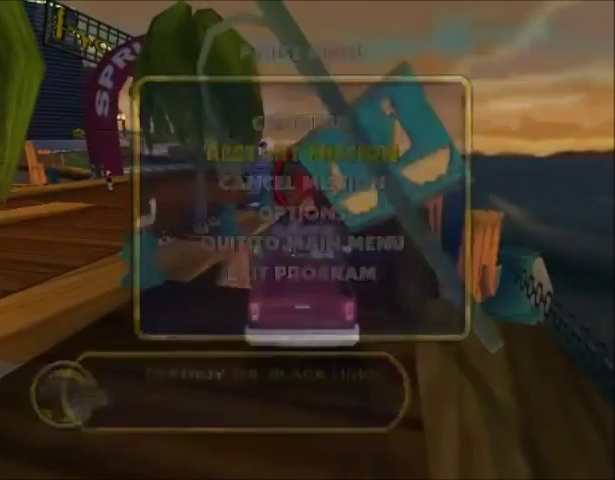
{"buttons": [], "left_stick": "center", "right_stick": "center", "events": []}
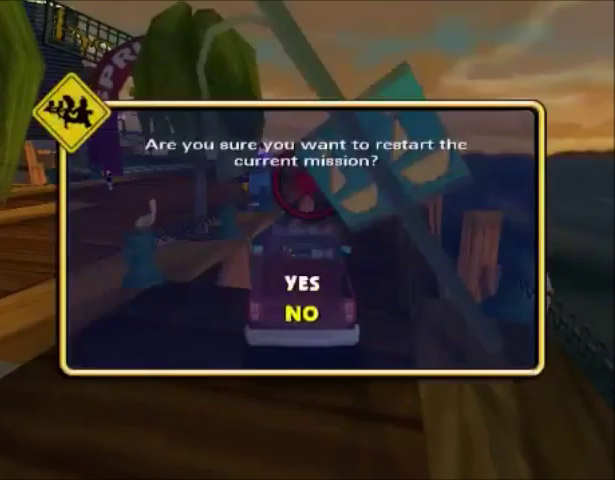
{"buttons": [], "left_stick": "center", "right_stick": "center", "events": [[134, "DPAD_DOWN", "down"], [167, "CROSS", "down"], [234, "DPAD_DOWN", "up"], [267, "CROSS", "up"]]}
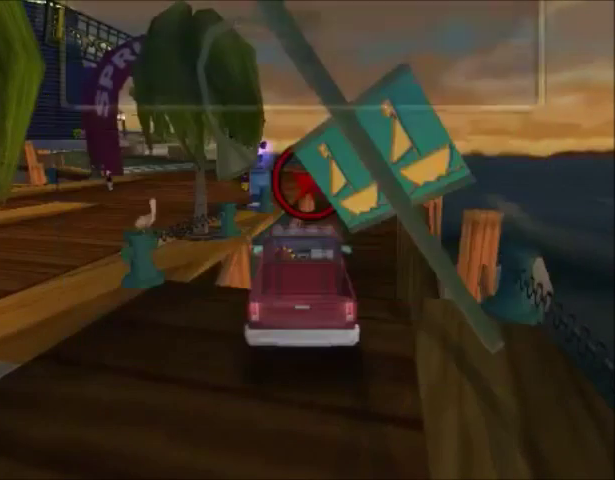
{"buttons": [], "left_stick": "center", "right_stick": "center", "events": []}
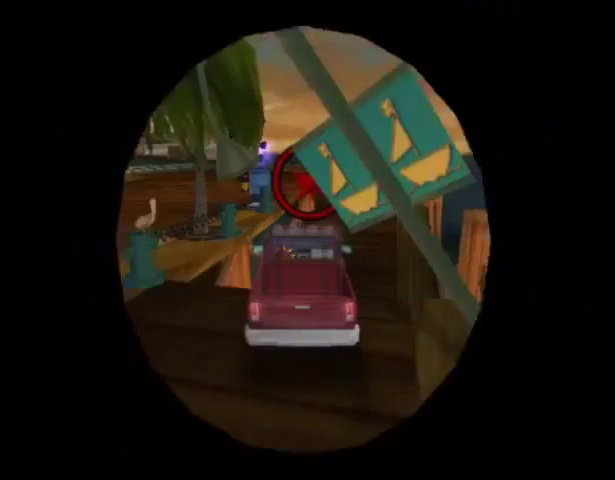
{"buttons": [], "left_stick": "center", "right_stick": "center", "events": []}
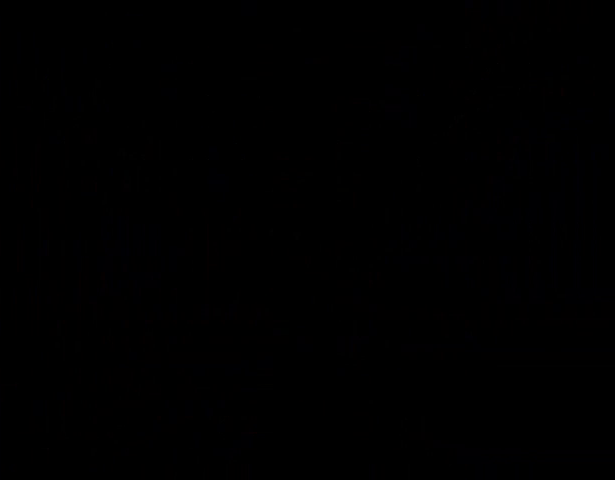
{"buttons": [], "left_stick": "center", "right_stick": "center", "events": []}
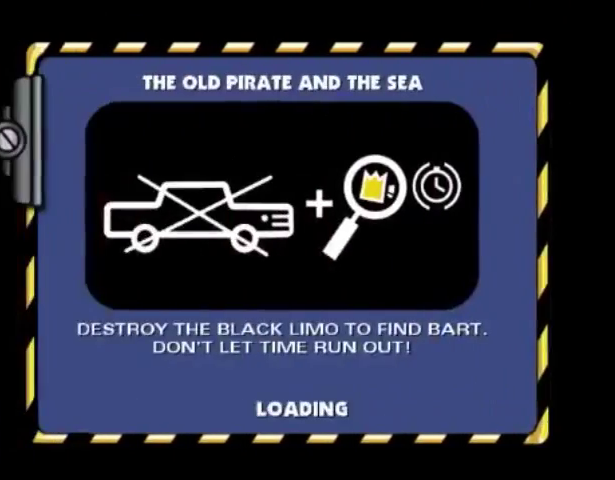
{"buttons": [], "left_stick": "center", "right_stick": "center", "events": [[300, "CROSS", "down"], [400, "CROSS", "up"], [434, "CROSS", "down"], [500, "CROSS", "up"]]}
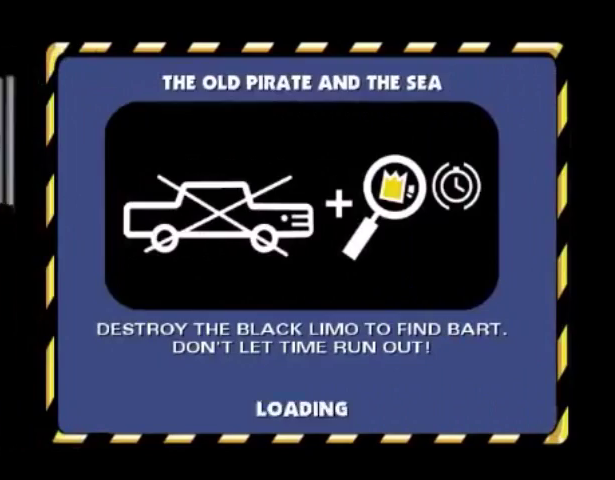
{"buttons": [], "left_stick": "center", "right_stick": "center", "events": [[100, "CROSS", "down"], [167, "CROSS", "up"], [234, "CROSS", "down"], [401, "CROSS", "up"], [467, "CROSS", "down"], [501, "CROSS", "up"]]}
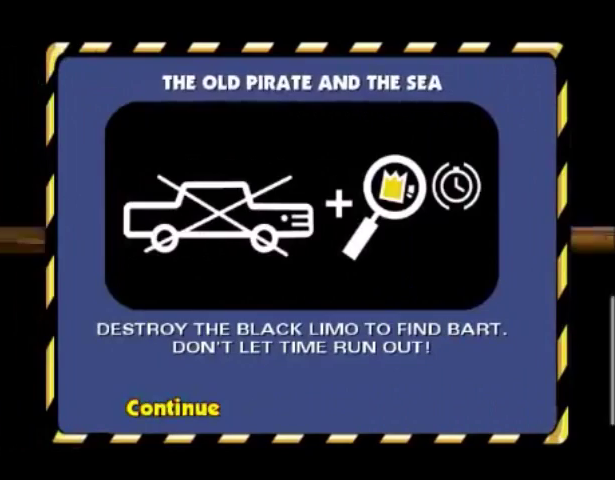
{"buttons": ["CROSS"], "left_stick": "center", "right_stick": "center", "events": [[67, "CROSS", "down"], [133, "CROSS", "up"], [400, "CROSS", "down"]]}
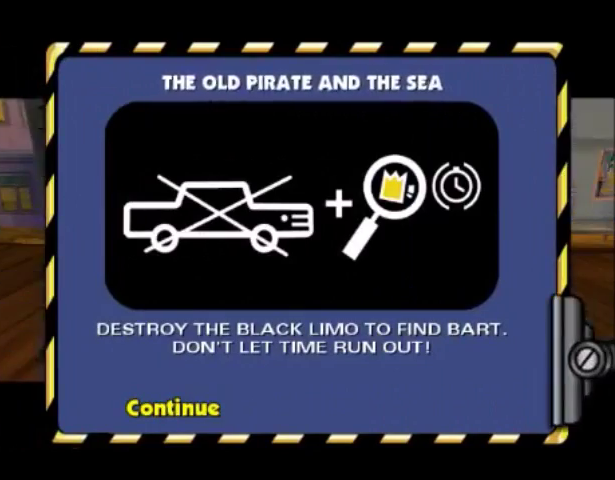
{"buttons": ["CROSS"], "left_stick": "center", "right_stick": "center", "events": [[334, "left_stick", "right"], [501, "left_stick", "center"]]}
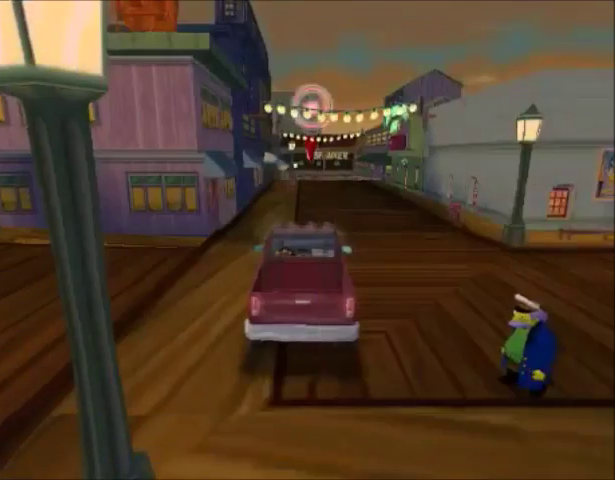
{"buttons": ["CROSS"], "left_stick": "right", "right_stick": "center", "events": [[133, "left_stick", "right"]]}